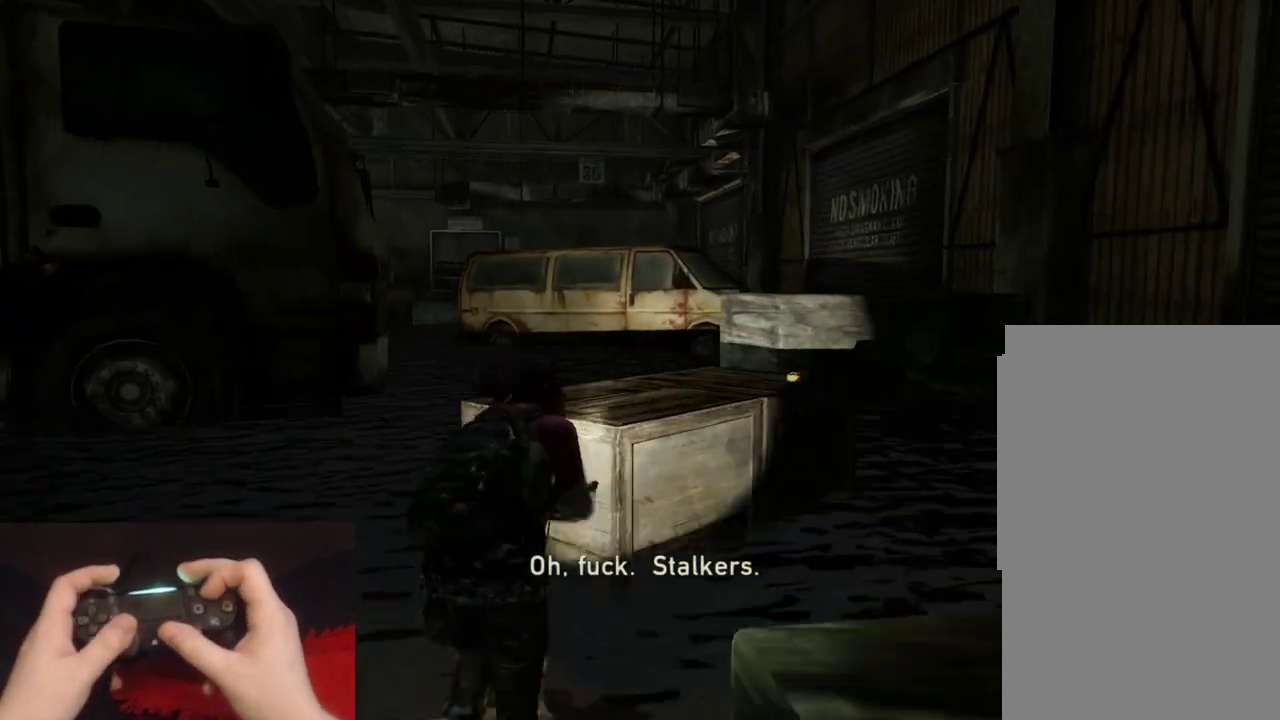
Gameplay with a controller (PlayStation layout); each line is a JSON object with the inputs held at the frame after it. "events" lists button and stick changes between this image and that frame as [ms after this image, input, new state], when the widget could be followed in between. Not read: L1.
{"buttons": ["L2"], "left_stick": "up", "right_stick": "center", "events": [[33, "TRIANGLE", "down"], [133, "TRIANGLE", "up"], [200, "TRIANGLE", "down"], [200, "right_stick", "center"], [233, "left_stick", "up"], [300, "TRIANGLE", "up"], [367, "TRIANGLE", "down"], [450, "TRIANGLE", "up"], [450, "right_stick", "down-left"], [500, "right_stick", "center"]]}
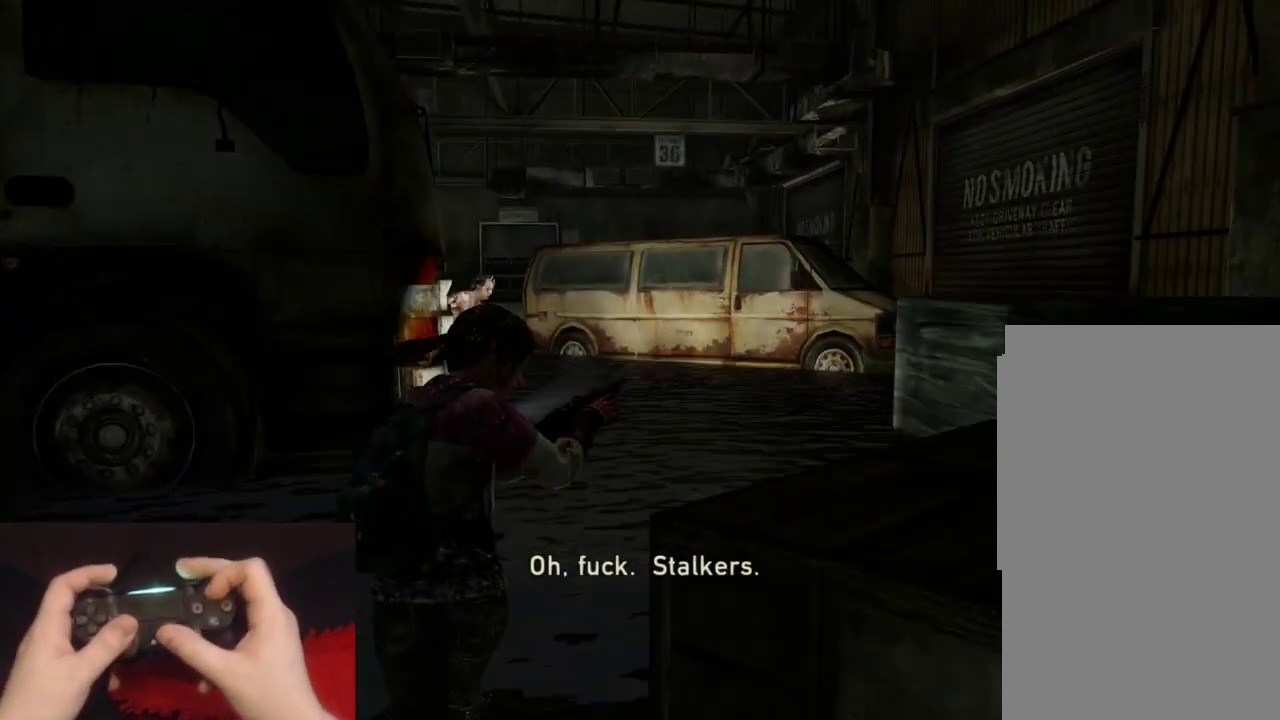
{"buttons": [], "left_stick": "up-left", "right_stick": "left", "events": [[333, "L2", "up"], [433, "left_stick", "up-left"], [450, "right_stick", "left"]]}
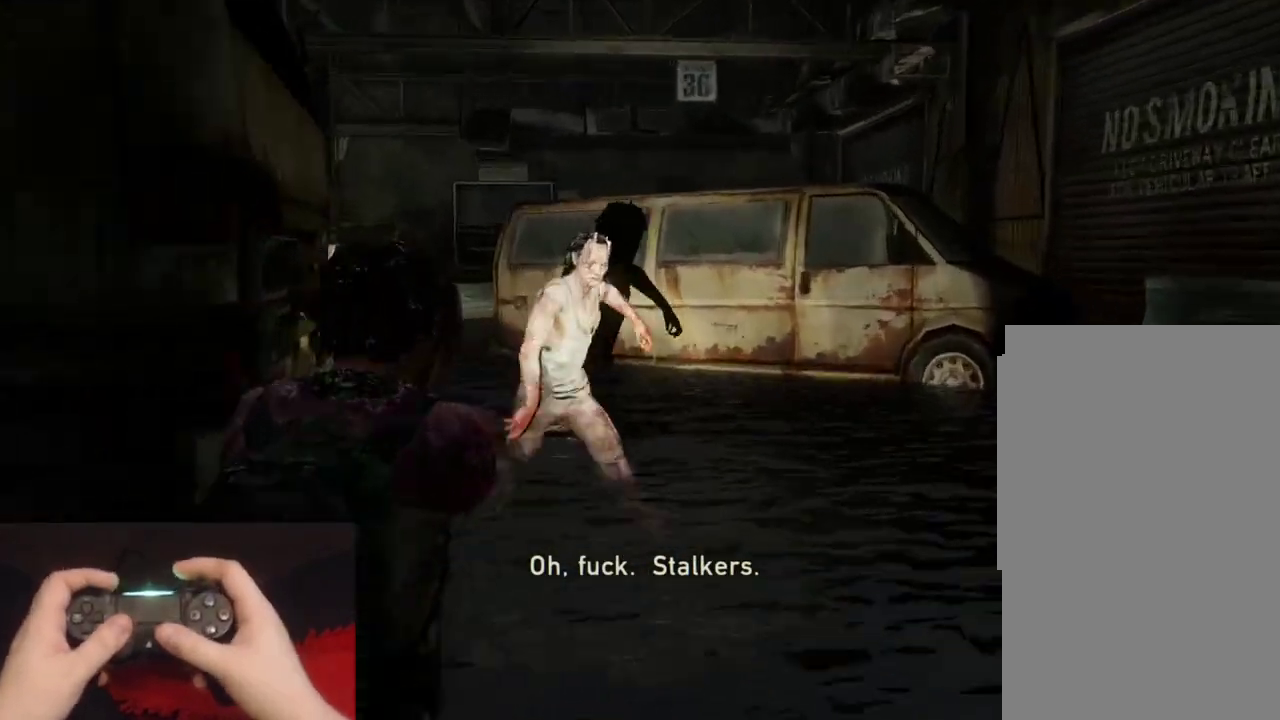
{"buttons": [], "left_stick": "up", "right_stick": "left", "events": [[67, "R1", "down"], [67, "left_stick", "up"], [67, "right_stick", "up-left"], [133, "right_stick", "center"], [167, "R1", "up"], [183, "right_stick", "down-right"], [283, "right_stick", "center"], [483, "right_stick", "left"]]}
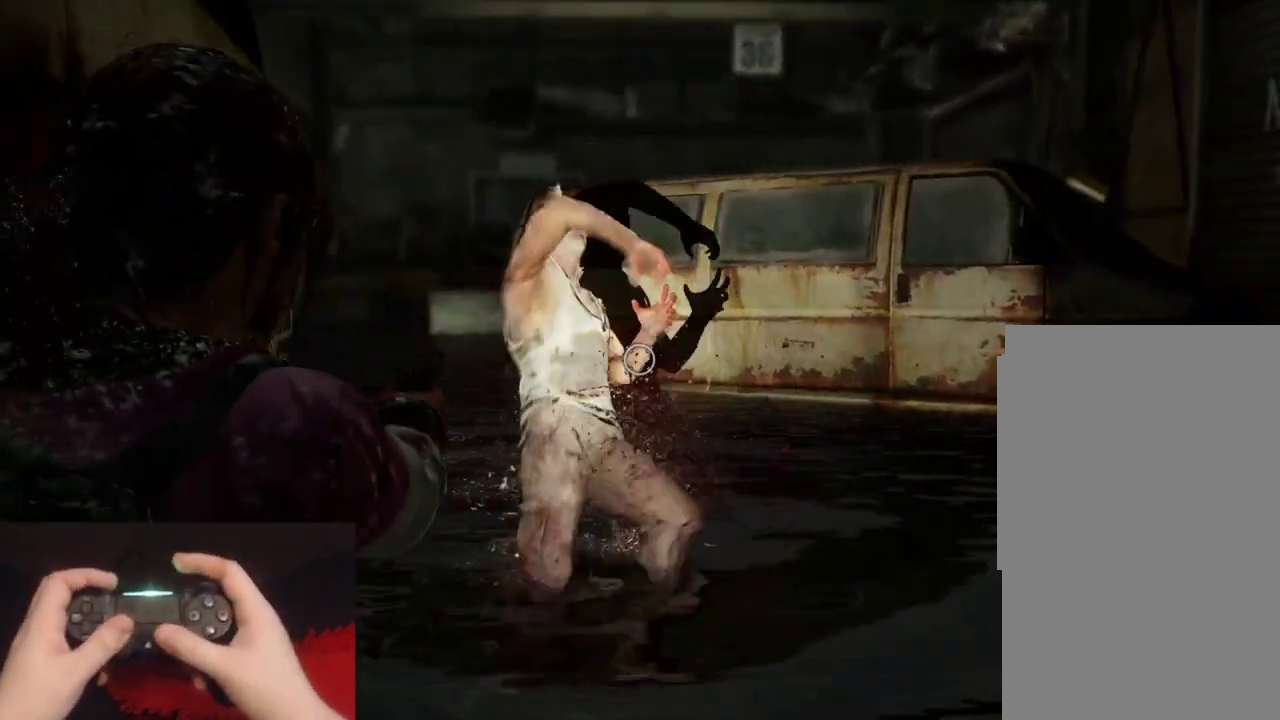
{"buttons": [], "left_stick": "up", "right_stick": "left", "events": [[67, "R1", "down"], [167, "R1", "up"], [167, "right_stick", "center"], [300, "right_stick", "down"], [467, "right_stick", "left"]]}
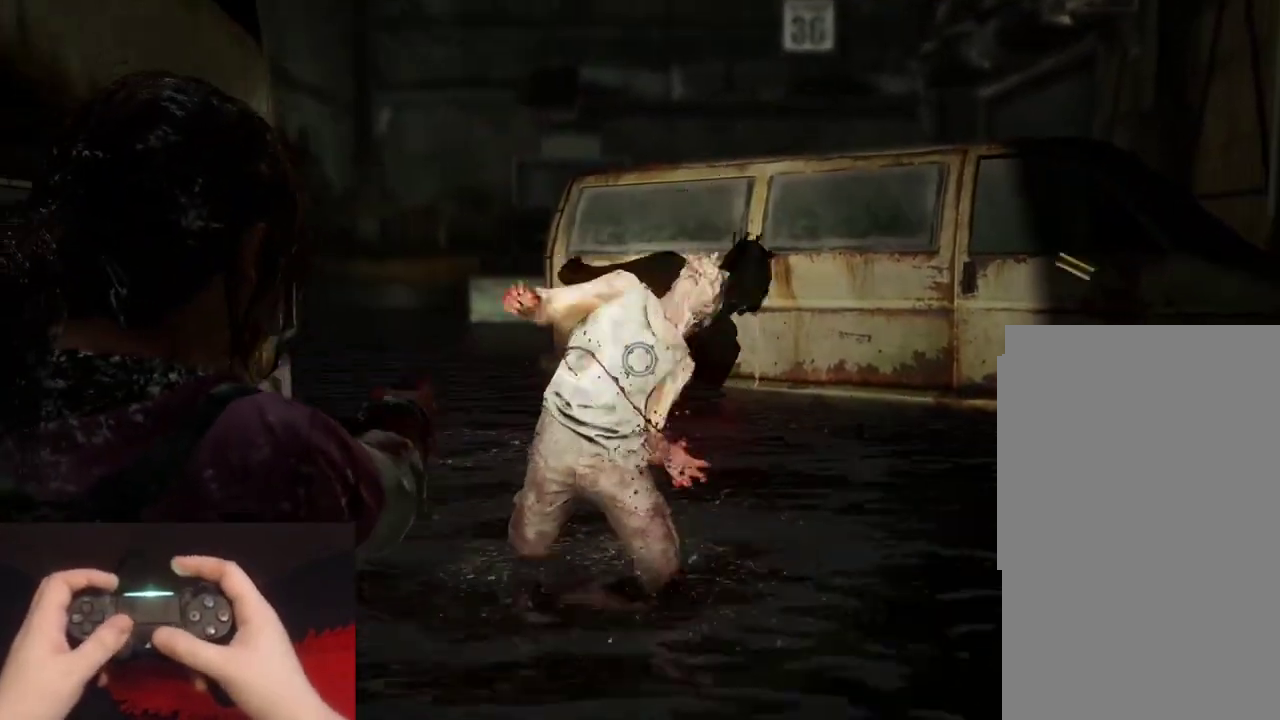
{"buttons": ["L2", "R1"], "left_stick": "up", "right_stick": "up-left", "events": [[50, "R1", "down"], [133, "R1", "up"], [150, "right_stick", "center"], [167, "L2", "down"], [283, "R1", "down"], [317, "right_stick", "up-left"], [350, "R1", "up"], [450, "R1", "down"]]}
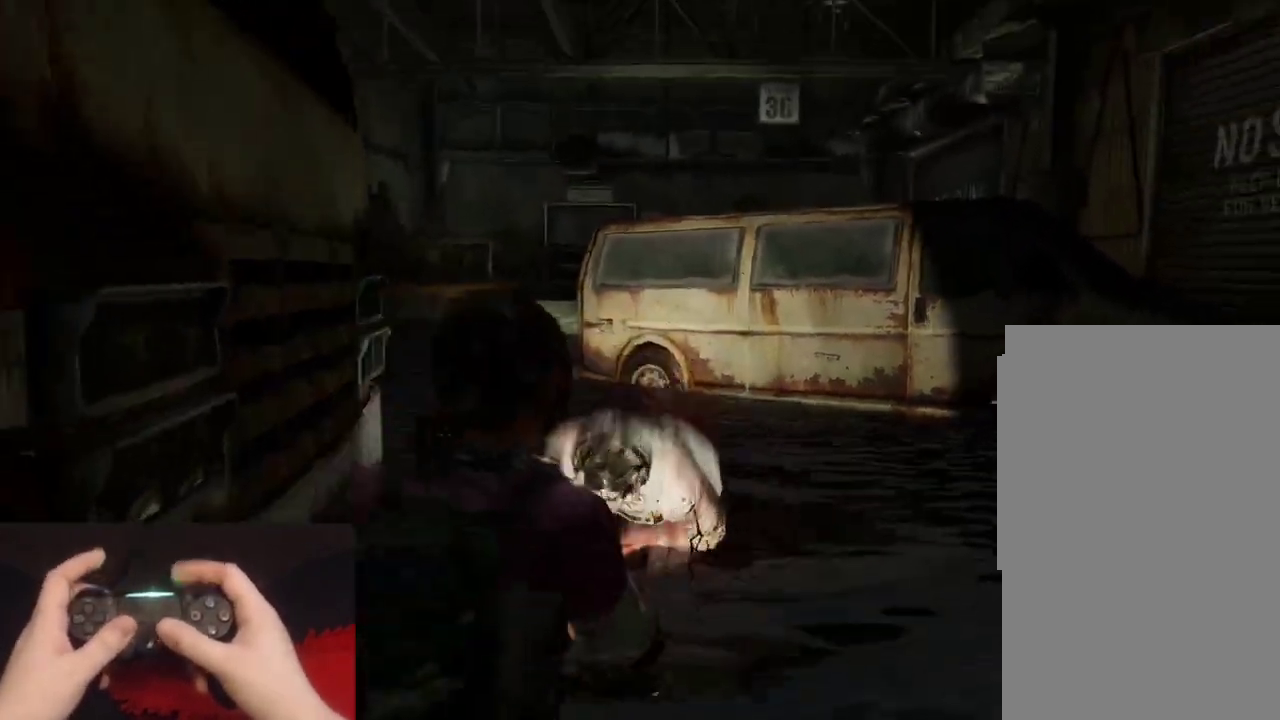
{"buttons": ["L2"], "left_stick": "up", "right_stick": "center", "events": [[33, "R1", "up"], [50, "right_stick", "center"], [167, "R1", "down"], [217, "R1", "up"], [317, "R1", "down"], [383, "R1", "up"]]}
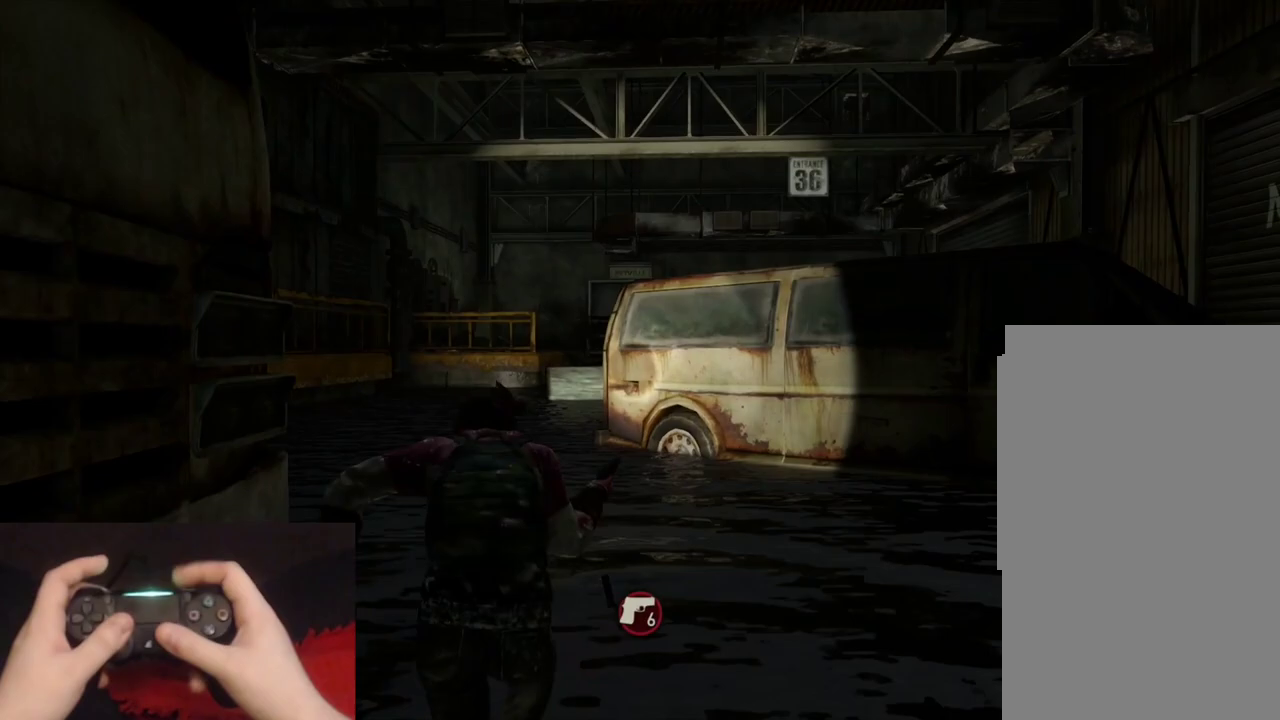
{"buttons": ["CIRCLE", "L2"], "left_stick": "up-left", "right_stick": "up-right", "events": [[283, "right_stick", "right"], [300, "left_stick", "up-left"], [450, "CIRCLE", "down"], [500, "right_stick", "up-right"]]}
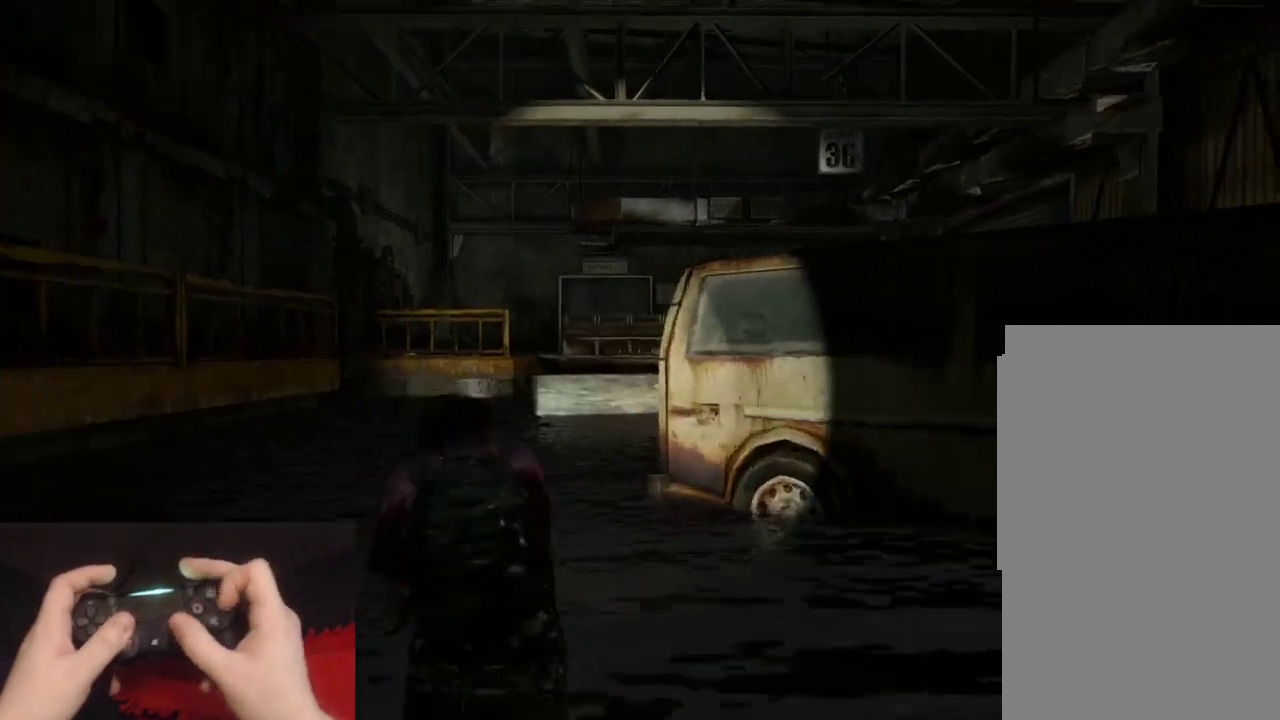
{"buttons": [], "left_stick": "up-left", "right_stick": "up-right", "events": [[50, "CIRCLE", "up"], [67, "right_stick", "center"], [133, "TRIANGLE", "down"], [167, "left_stick", "down-right"], [217, "TRIANGLE", "up"], [383, "left_stick", "up-left"], [450, "right_stick", "up-right"], [483, "L2", "up"]]}
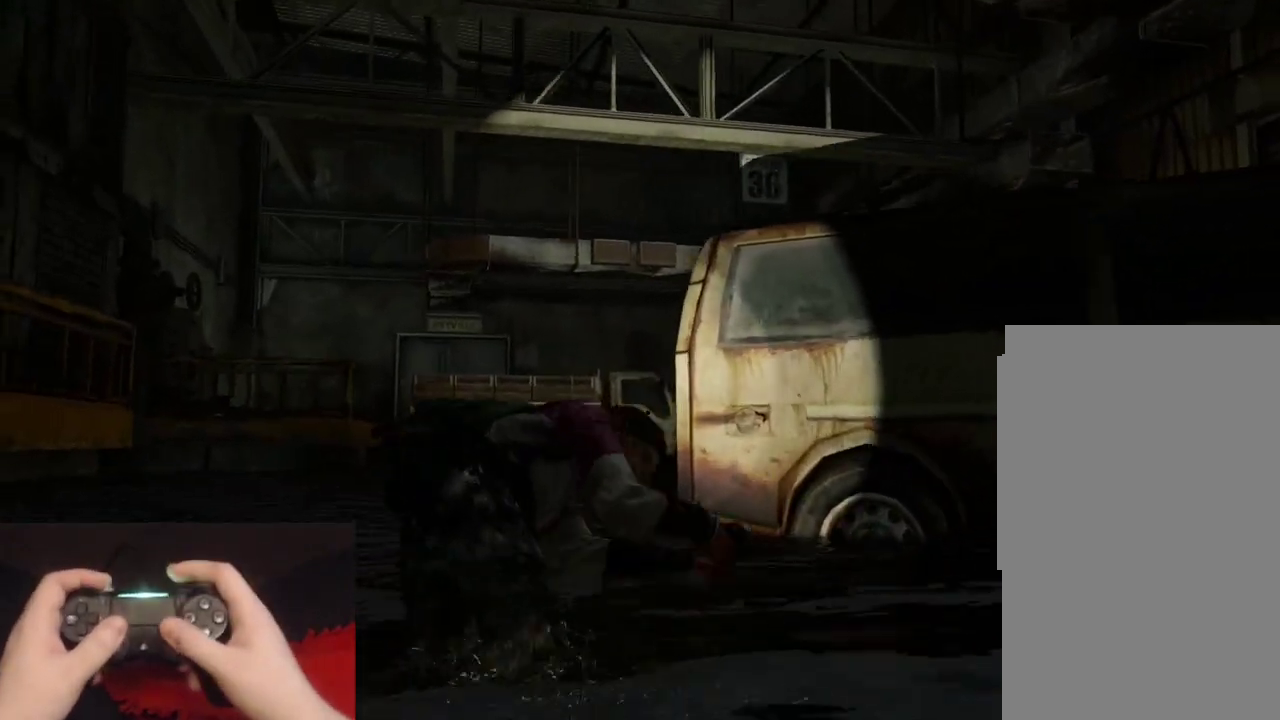
{"buttons": [], "left_stick": "up-left", "right_stick": "center", "events": [[100, "right_stick", "up"], [183, "right_stick", "center"], [317, "right_stick", "up-right"], [467, "right_stick", "center"]]}
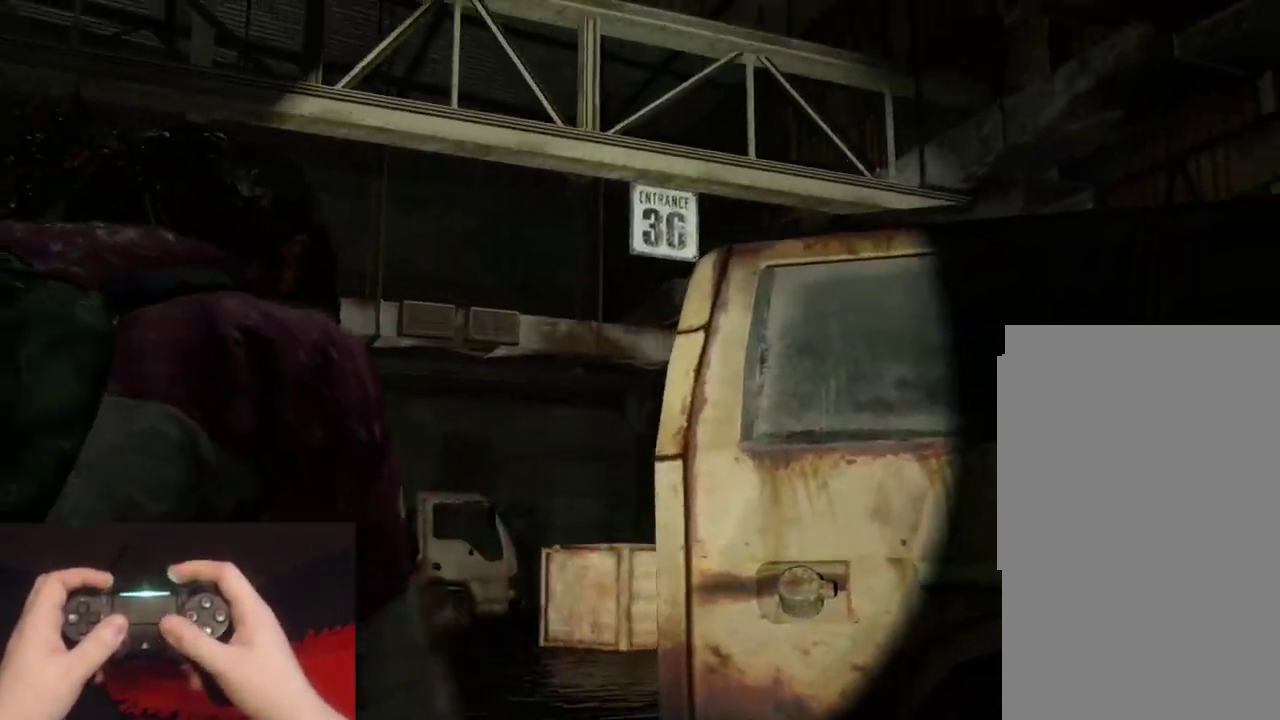
{"buttons": [], "left_stick": "center", "right_stick": "up-left", "events": [[250, "left_stick", "center"], [283, "right_stick", "up-left"]]}
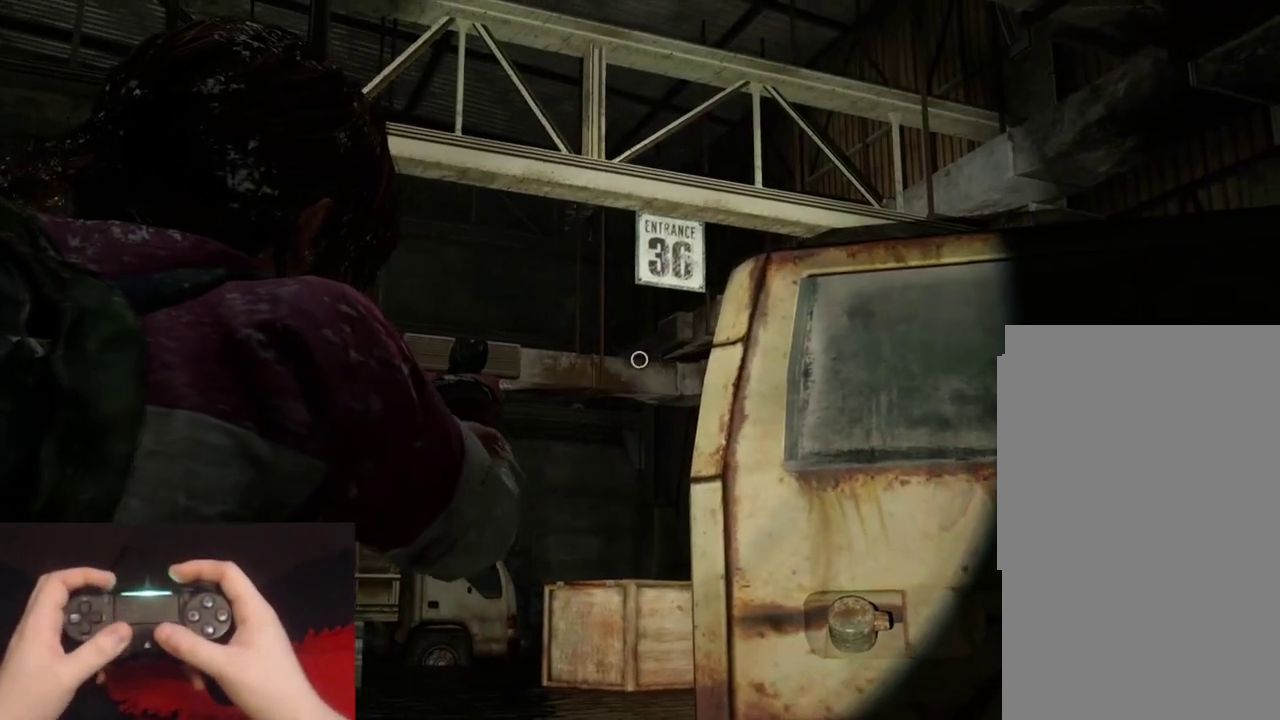
{"buttons": [], "left_stick": "center", "right_stick": "down-right", "events": [[283, "R1", "down"], [333, "right_stick", "center"], [383, "R1", "up"], [467, "right_stick", "down-right"]]}
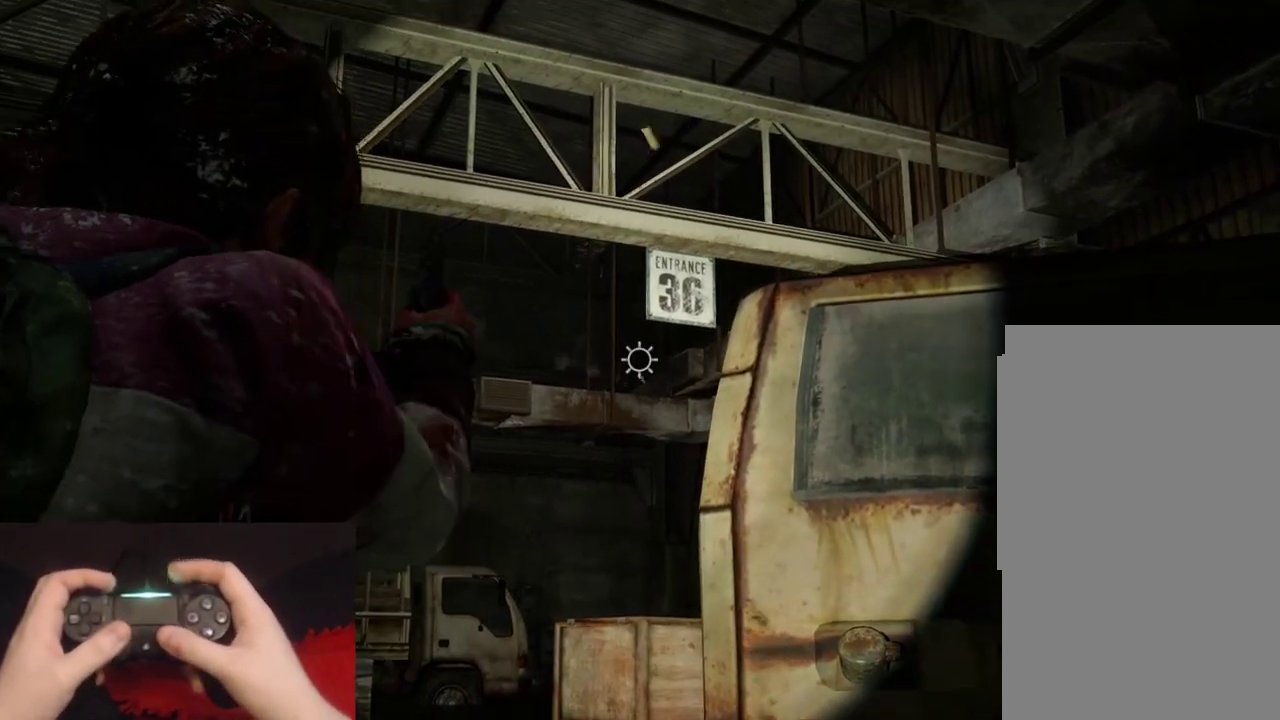
{"buttons": ["L2"], "left_stick": "down-right", "right_stick": "left", "events": [[33, "right_stick", "center"], [133, "right_stick", "up-left"], [283, "right_stick", "center"], [367, "left_stick", "down-right"], [383, "right_stick", "left"], [400, "L2", "down"]]}
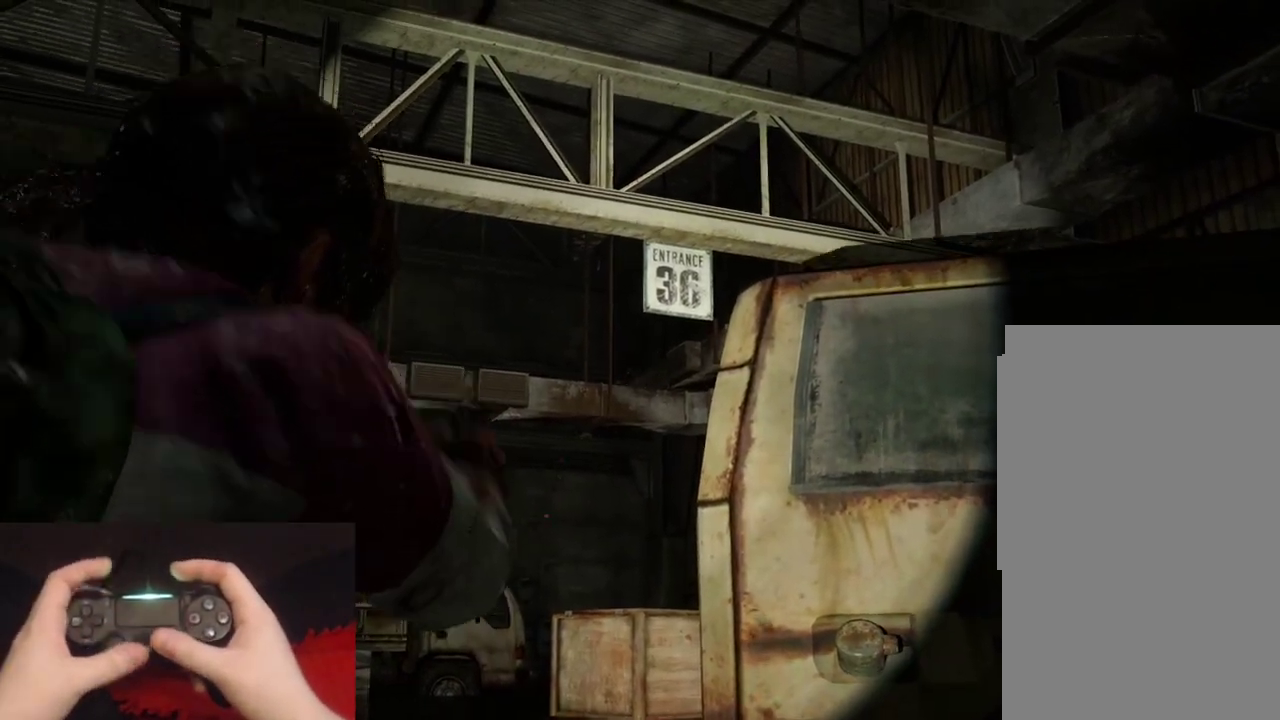
{"buttons": ["L2"], "left_stick": "down-right", "right_stick": "up-left", "events": [[100, "left_stick", "up-left"], [200, "left_stick", "down-right"], [233, "right_stick", "up-left"]]}
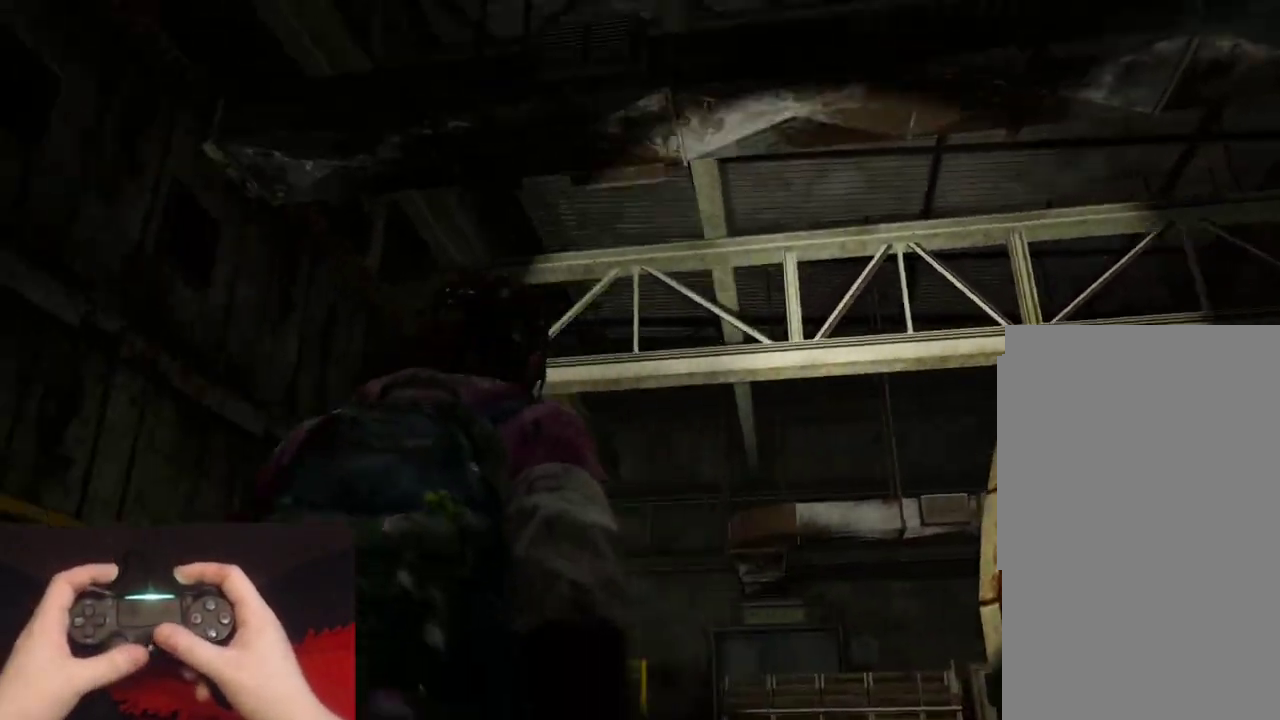
{"buttons": ["L2"], "left_stick": "down", "right_stick": "center", "events": [[83, "right_stick", "center"], [217, "left_stick", "down"], [250, "right_stick", "up-left"], [367, "right_stick", "center"]]}
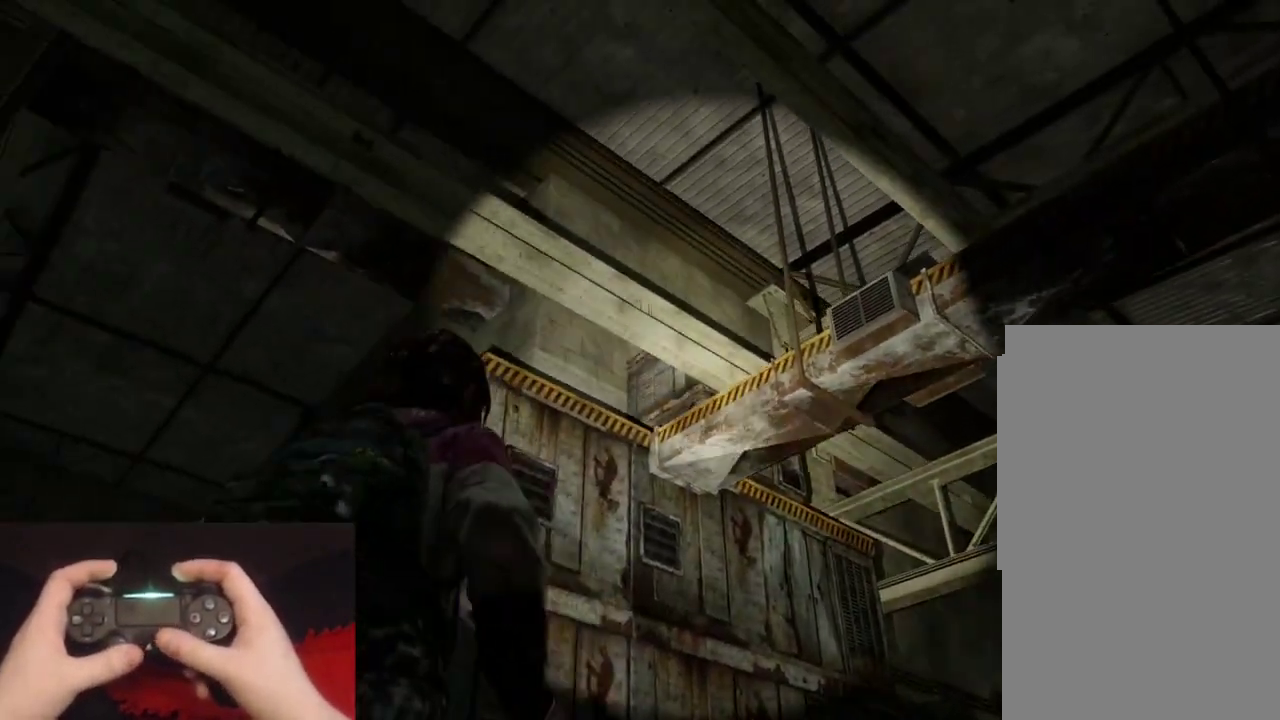
{"buttons": [], "left_stick": "up-left", "right_stick": "center", "events": [[67, "left_stick", "down-right"], [233, "L2", "up"], [233, "right_stick", "down-right"], [250, "left_stick", "up-right"], [283, "right_stick", "right"], [350, "left_stick", "up"], [400, "right_stick", "center"], [483, "left_stick", "up-left"]]}
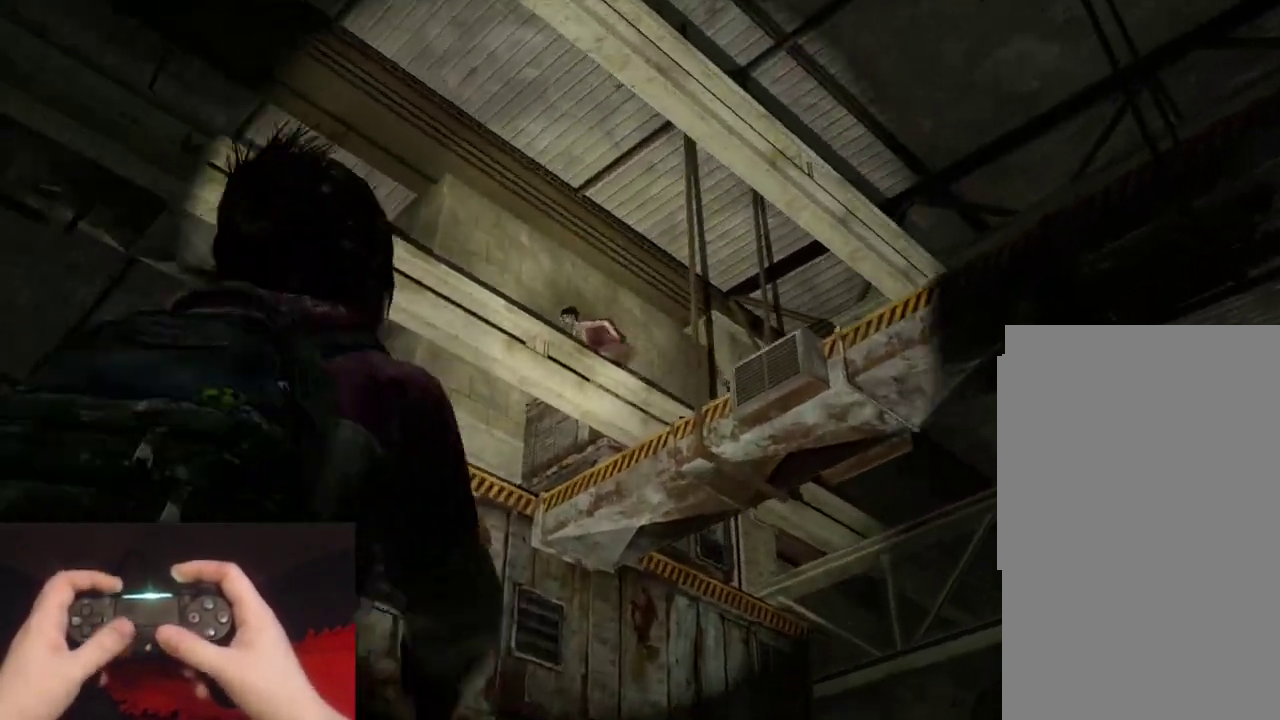
{"buttons": [], "left_stick": "center", "right_stick": "up-left", "events": [[67, "right_stick", "up-left"], [133, "left_stick", "left"], [250, "right_stick", "left"], [300, "right_stick", "center"], [333, "left_stick", "center"], [483, "right_stick", "up-left"]]}
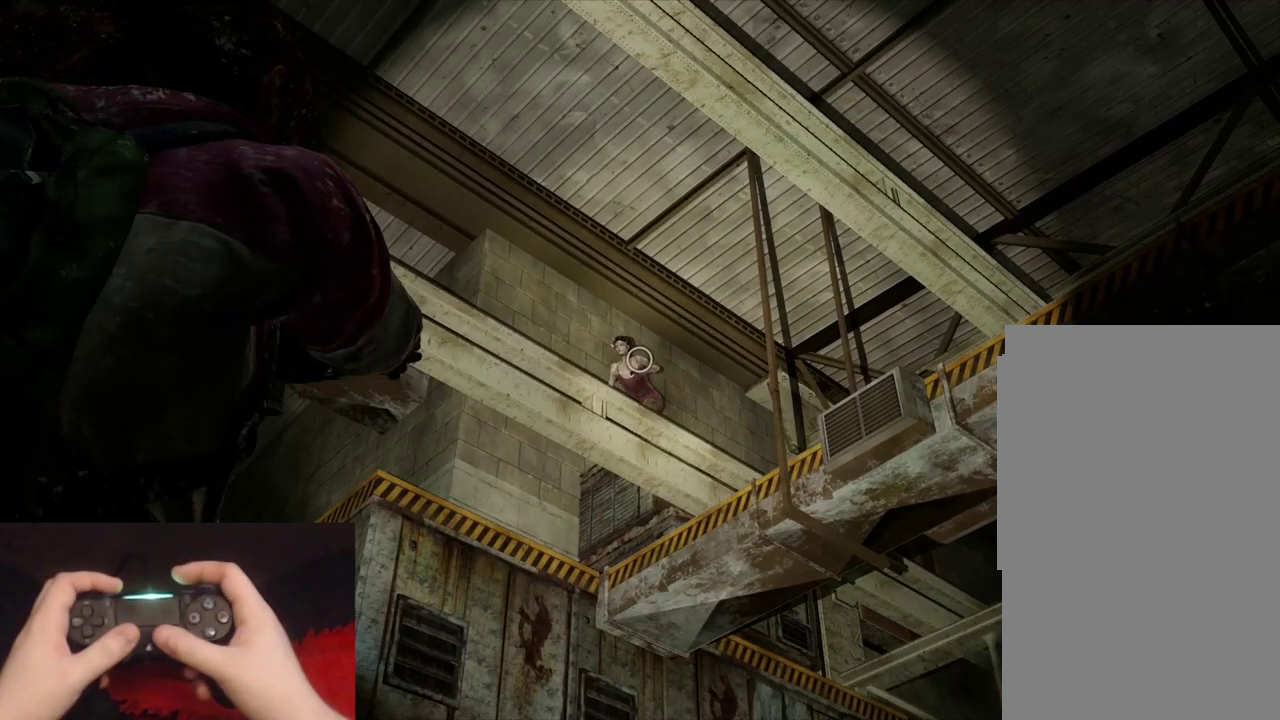
{"buttons": [], "left_stick": "center", "right_stick": "center", "events": [[133, "right_stick", "center"], [250, "right_stick", "down-left"], [500, "right_stick", "center"]]}
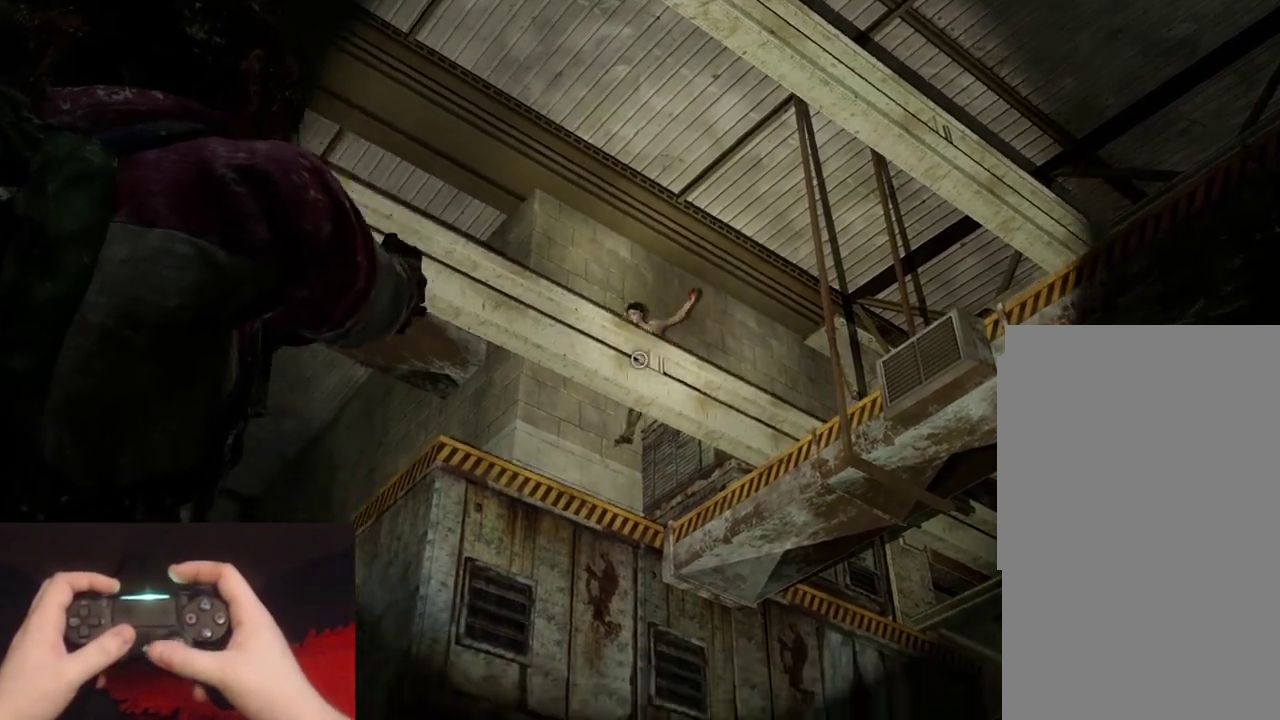
{"buttons": [], "left_stick": "center", "right_stick": "center", "events": [[250, "right_stick", "down-left"], [433, "right_stick", "center"]]}
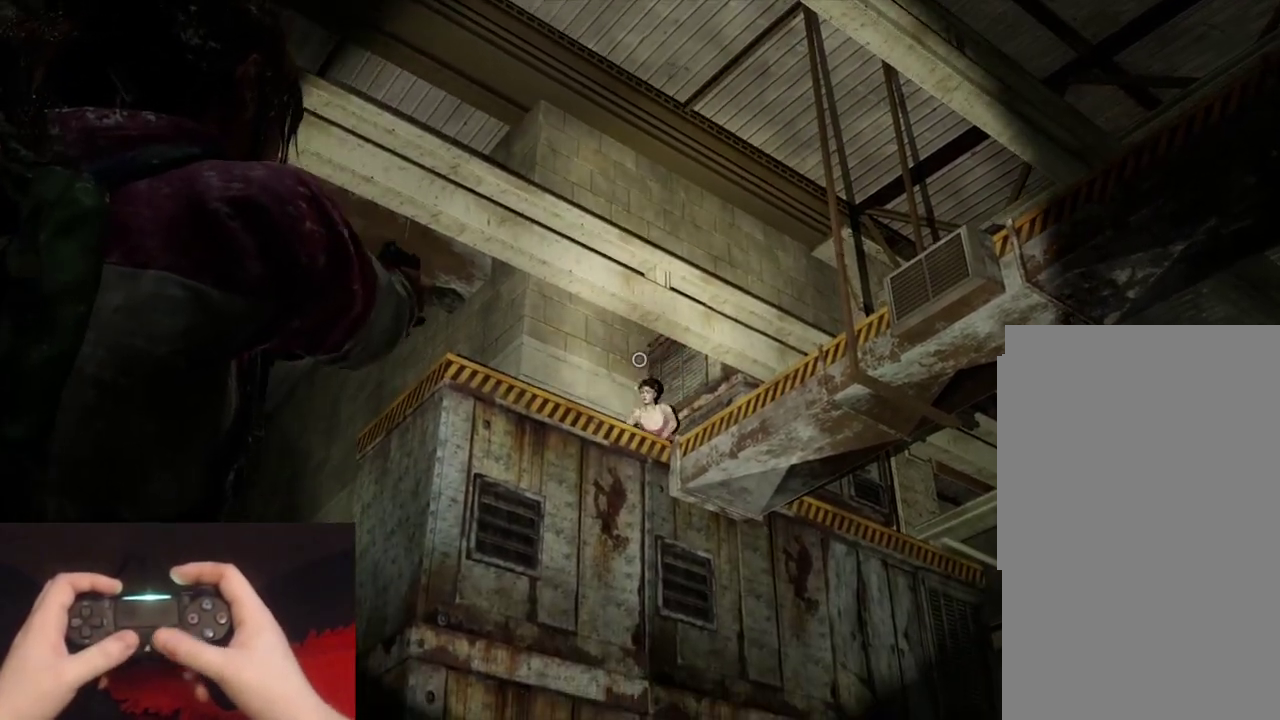
{"buttons": ["L2"], "left_stick": "up", "right_stick": "down-left", "events": [[50, "right_stick", "down-left"], [217, "right_stick", "center"], [333, "right_stick", "down-left"], [367, "left_stick", "up"], [450, "L2", "down"]]}
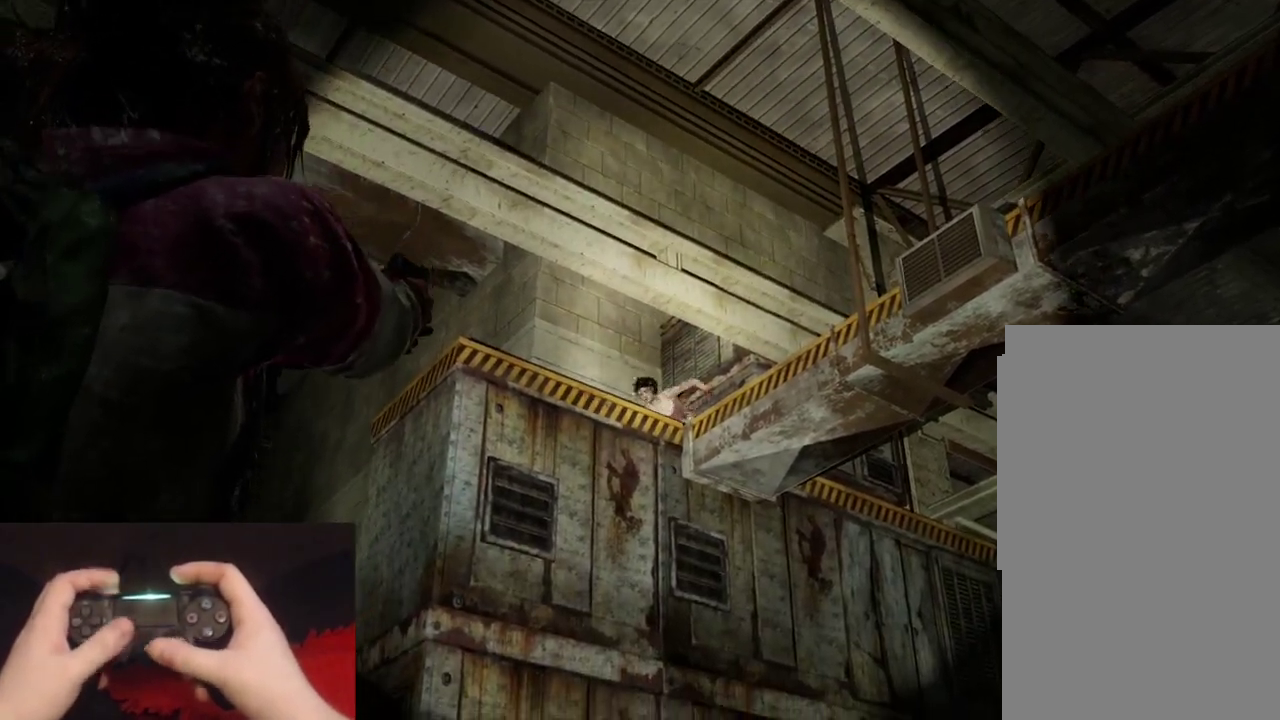
{"buttons": ["L2", "R1"], "left_stick": "up", "right_stick": "center", "events": [[267, "R1", "down"], [367, "R1", "up"], [417, "right_stick", "center"], [483, "R1", "down"]]}
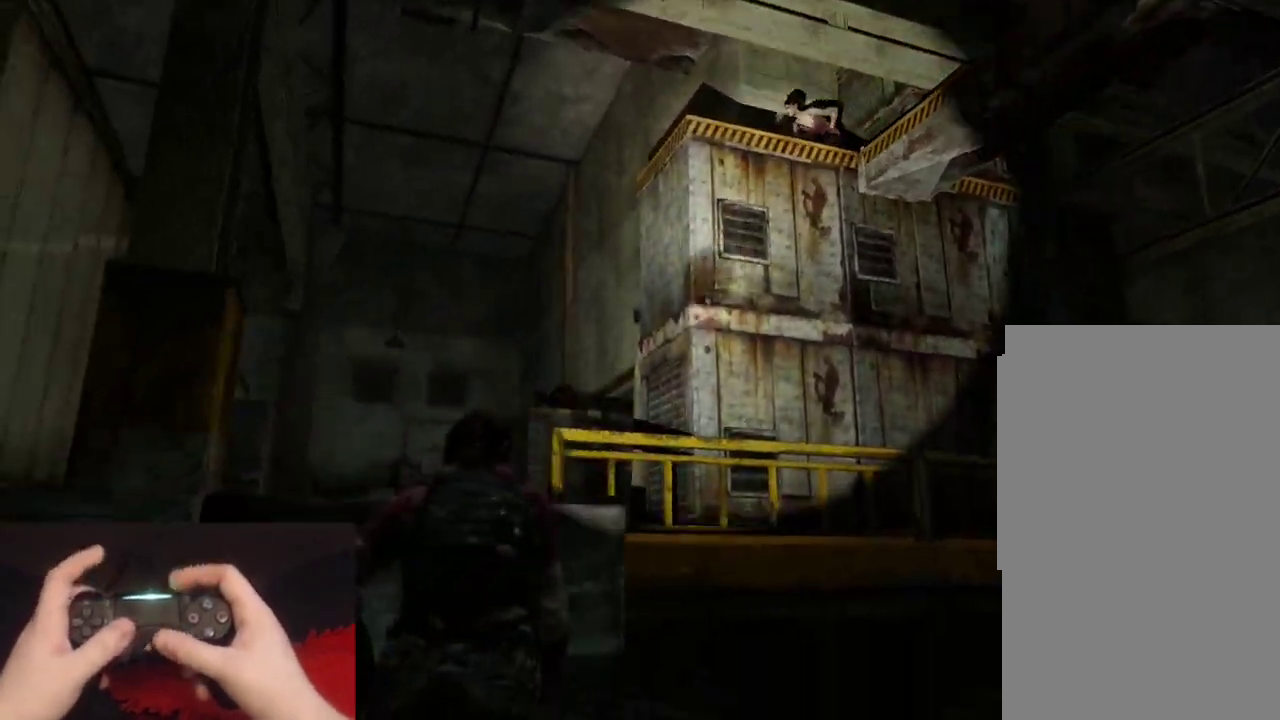
{"buttons": ["L2"], "left_stick": "up-left", "right_stick": "center", "events": [[83, "R1", "up"], [167, "R1", "down"], [233, "R1", "up"], [333, "R1", "down"], [383, "R1", "up"], [433, "left_stick", "up-left"]]}
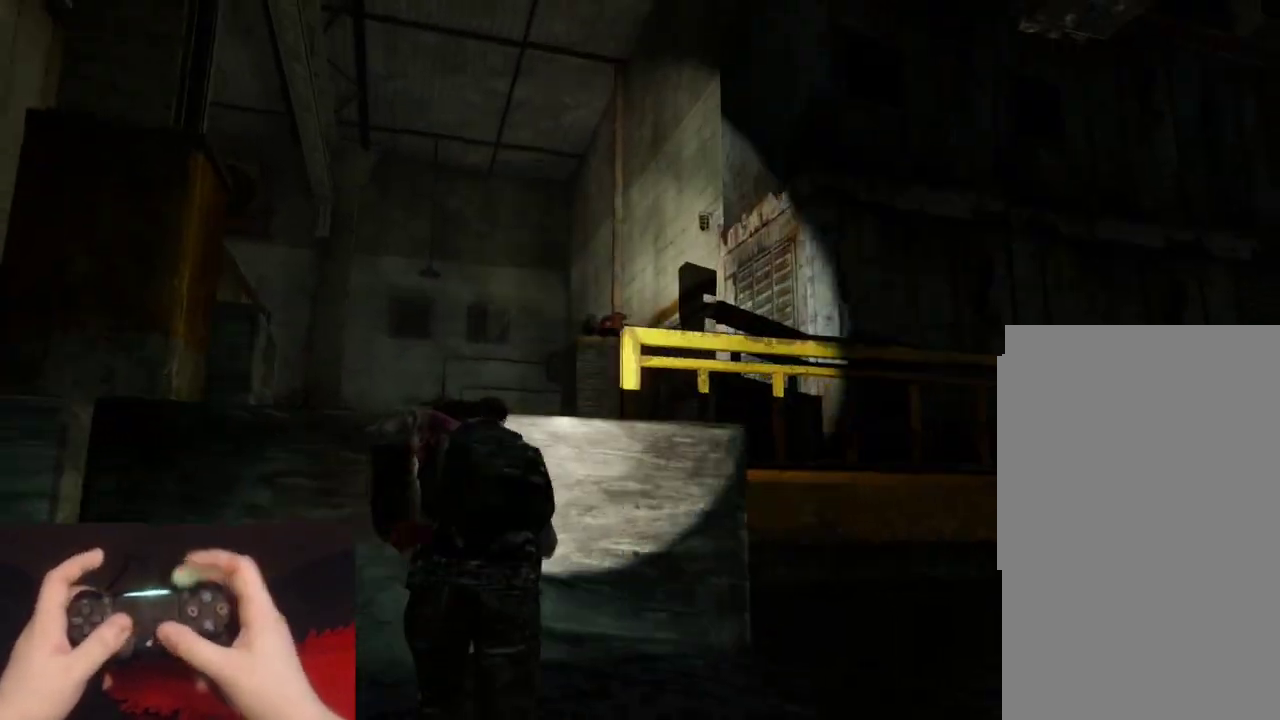
{"buttons": ["L2"], "left_stick": "up", "right_stick": "down-right", "events": [[33, "left_stick", "up"], [50, "CROSS", "down"], [167, "CROSS", "up"], [233, "CROSS", "down"], [333, "CROSS", "up"], [367, "right_stick", "down-right"]]}
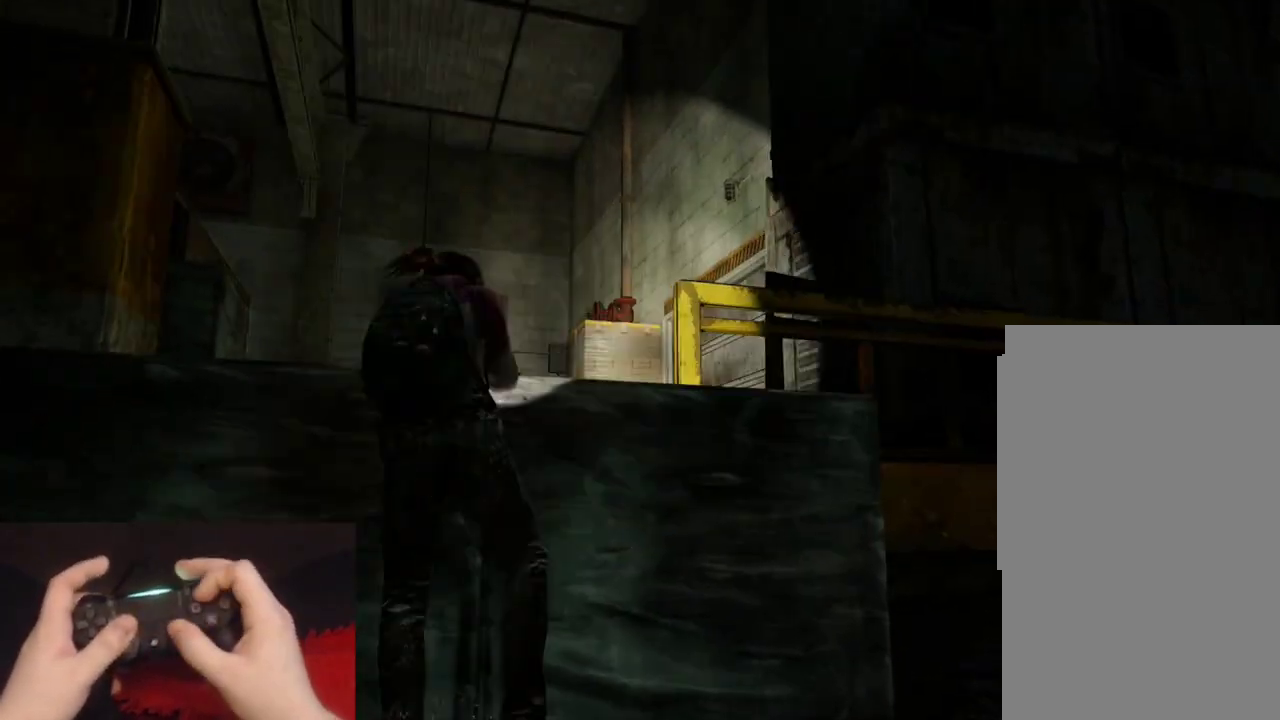
{"buttons": ["L2"], "left_stick": "up-left", "right_stick": "down-right", "events": [[133, "right_stick", "center"], [233, "left_stick", "up-left"], [233, "right_stick", "down-right"]]}
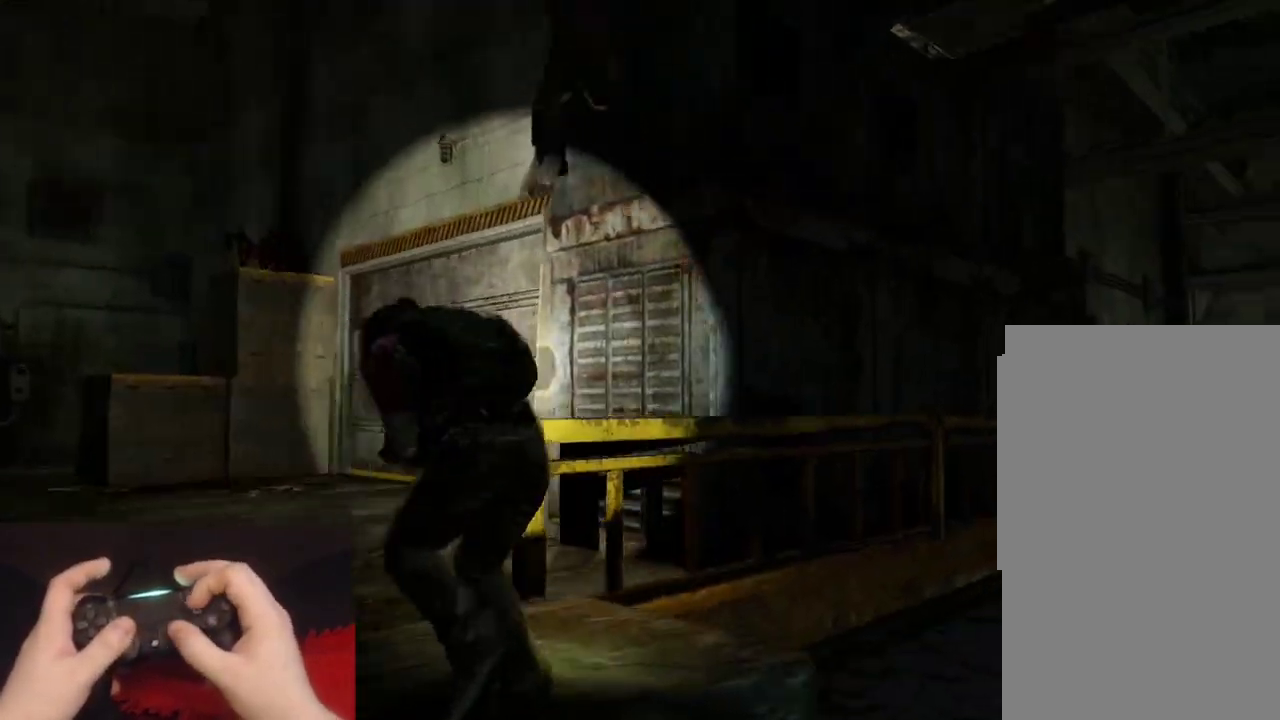
{"buttons": ["L2"], "left_stick": "left", "right_stick": "down-right", "events": [[333, "left_stick", "left"]]}
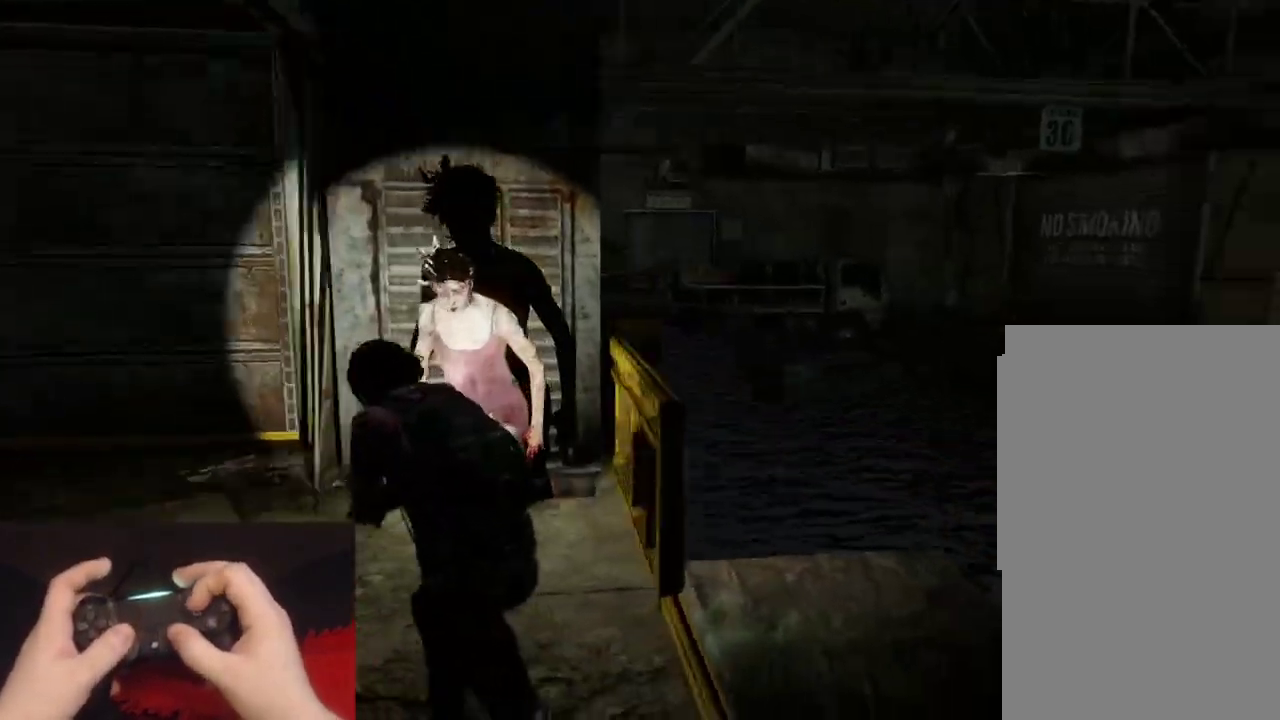
{"buttons": ["L2"], "left_stick": "up-left", "right_stick": "right", "events": [[100, "right_stick", "right"], [467, "left_stick", "up-left"]]}
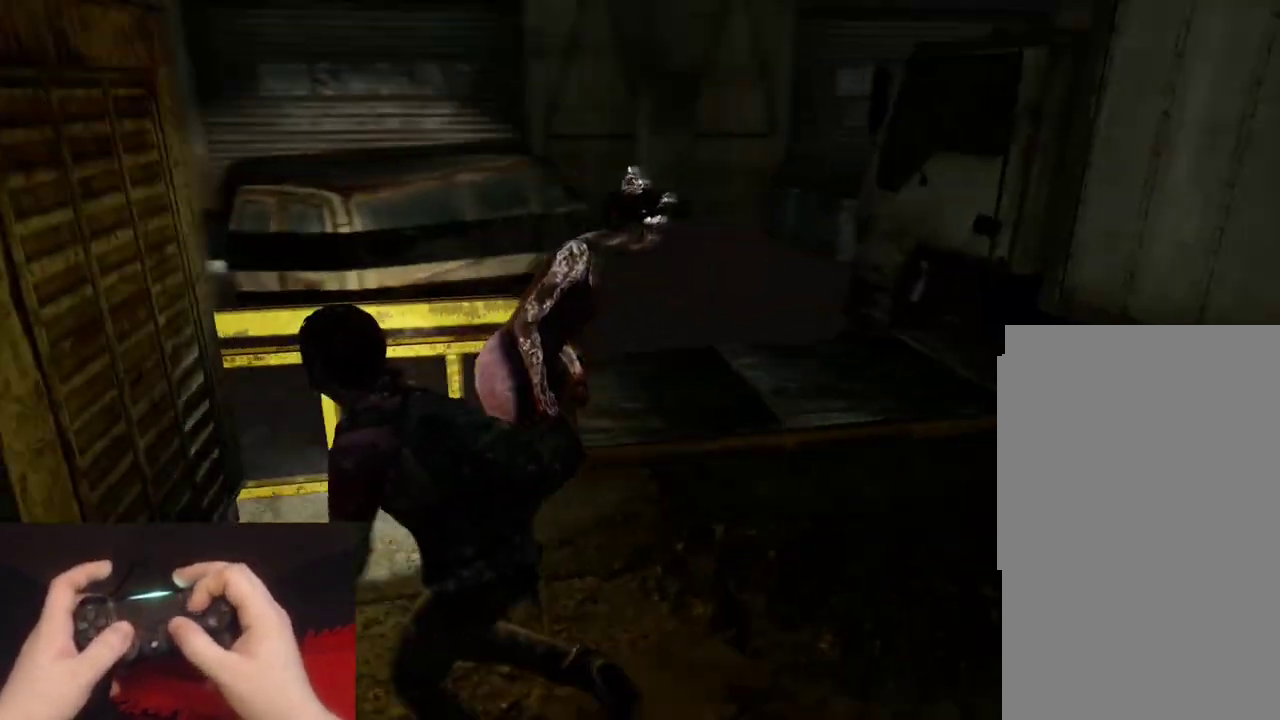
{"buttons": ["L2"], "left_stick": "up", "right_stick": "center", "events": [[33, "left_stick", "up"], [33, "right_stick", "center"], [83, "SQUARE", "down"], [217, "SQUARE", "up"]]}
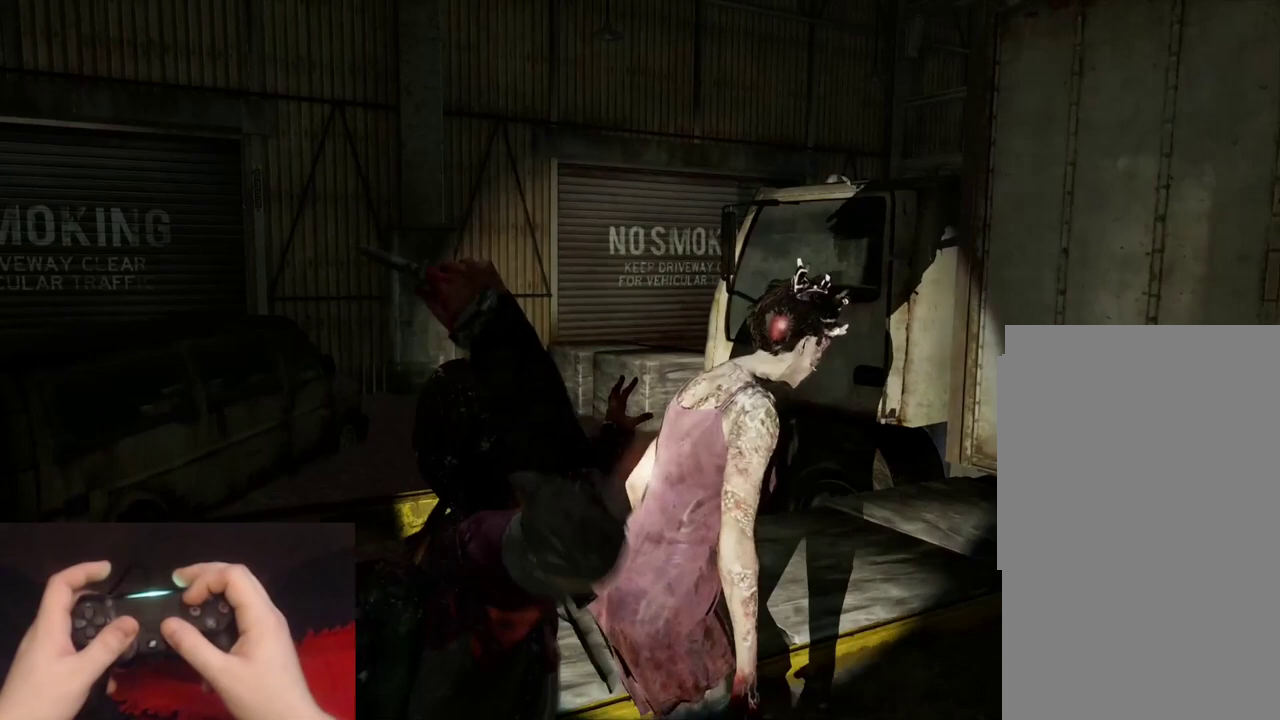
{"buttons": [], "left_stick": "center", "right_stick": "center", "events": [[333, "left_stick", "up-right"], [383, "L2", "up"], [383, "left_stick", "center"]]}
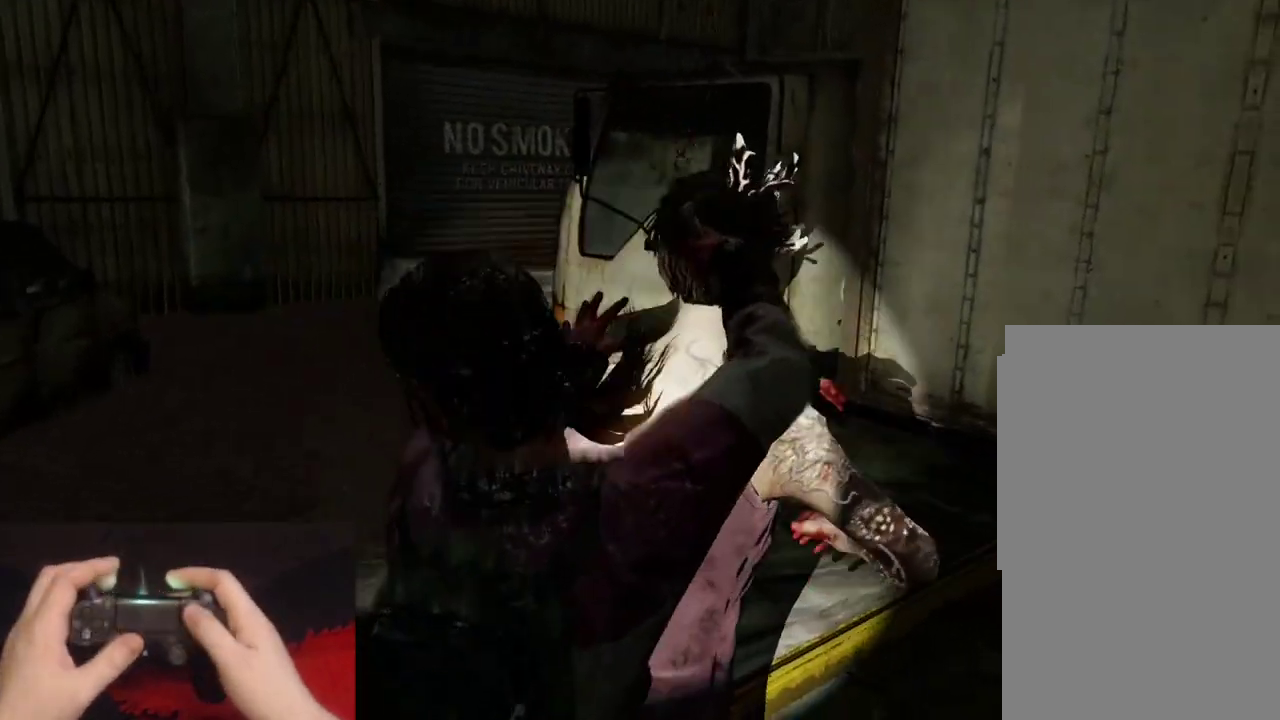
{"buttons": [], "left_stick": "center", "right_stick": "center", "events": [[217, "START", "down"], [333, "START", "up"]]}
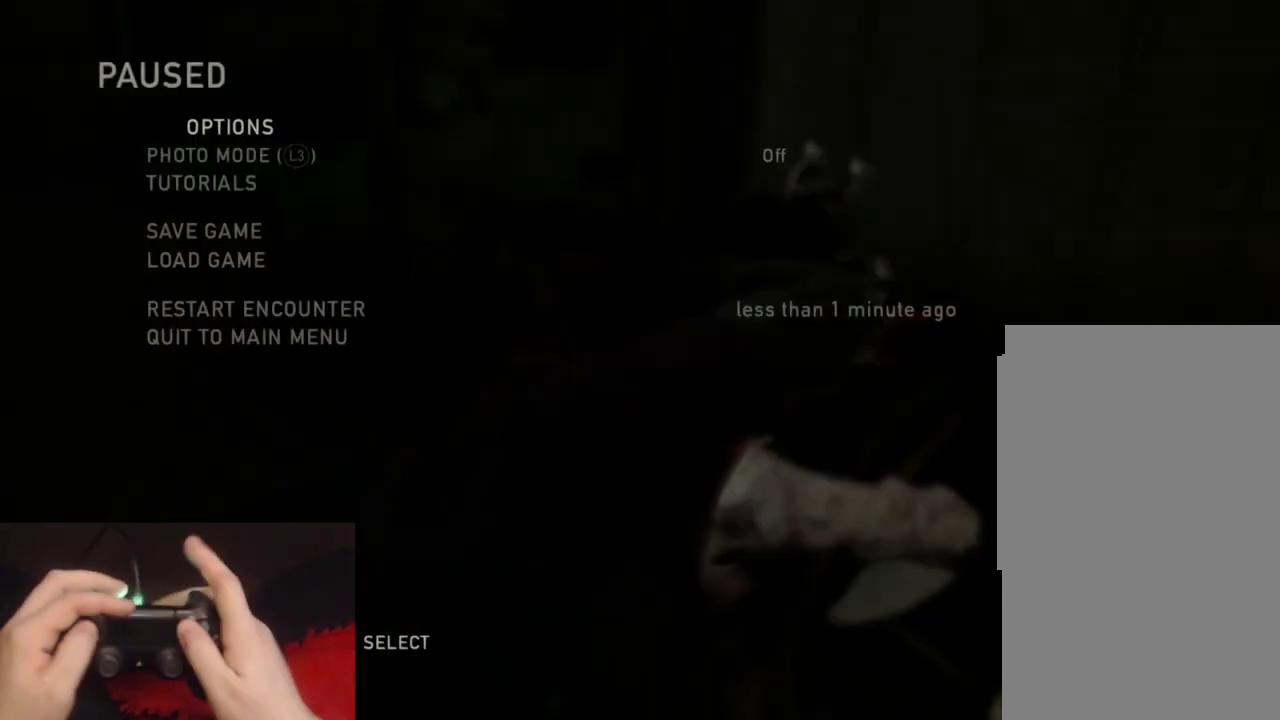
{"buttons": [], "left_stick": "center", "right_stick": "center", "events": []}
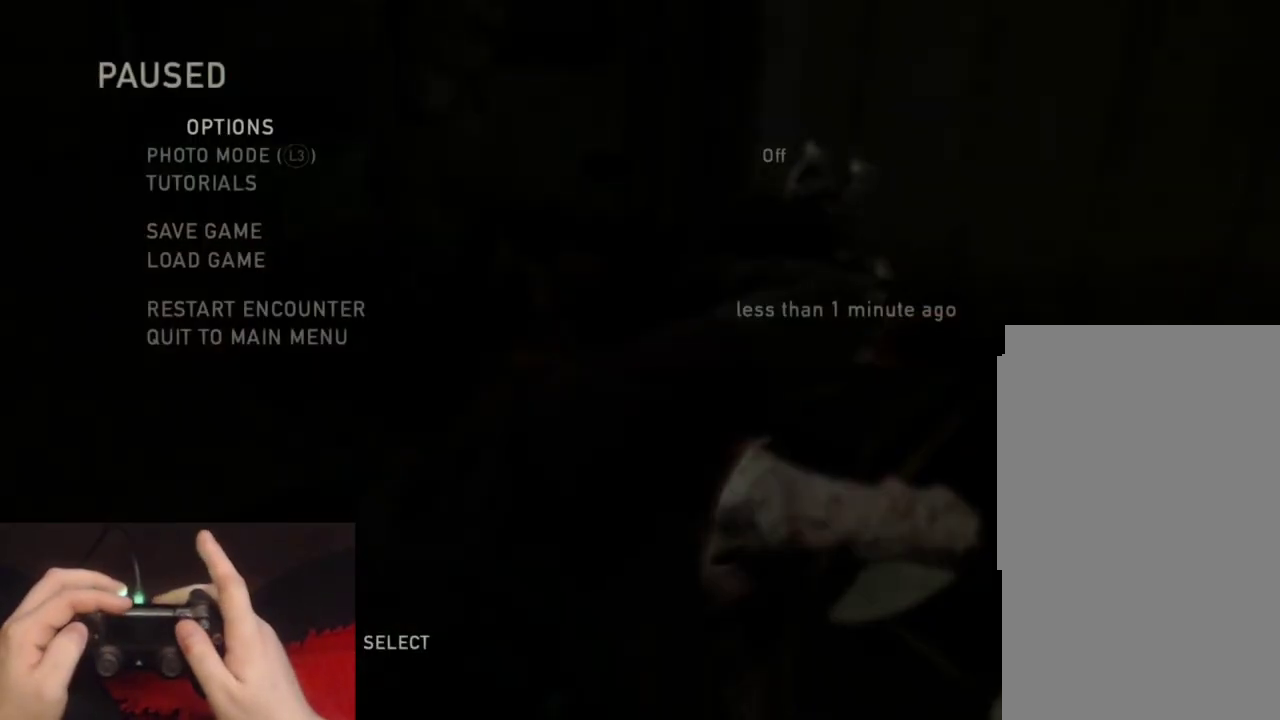
{"buttons": ["CROSS"], "left_stick": "center", "right_stick": "center", "events": [[100, "DPAD_UP", "down"], [200, "DPAD_UP", "up"], [250, "DPAD_UP", "down"], [383, "DPAD_UP", "up"], [433, "CROSS", "down"]]}